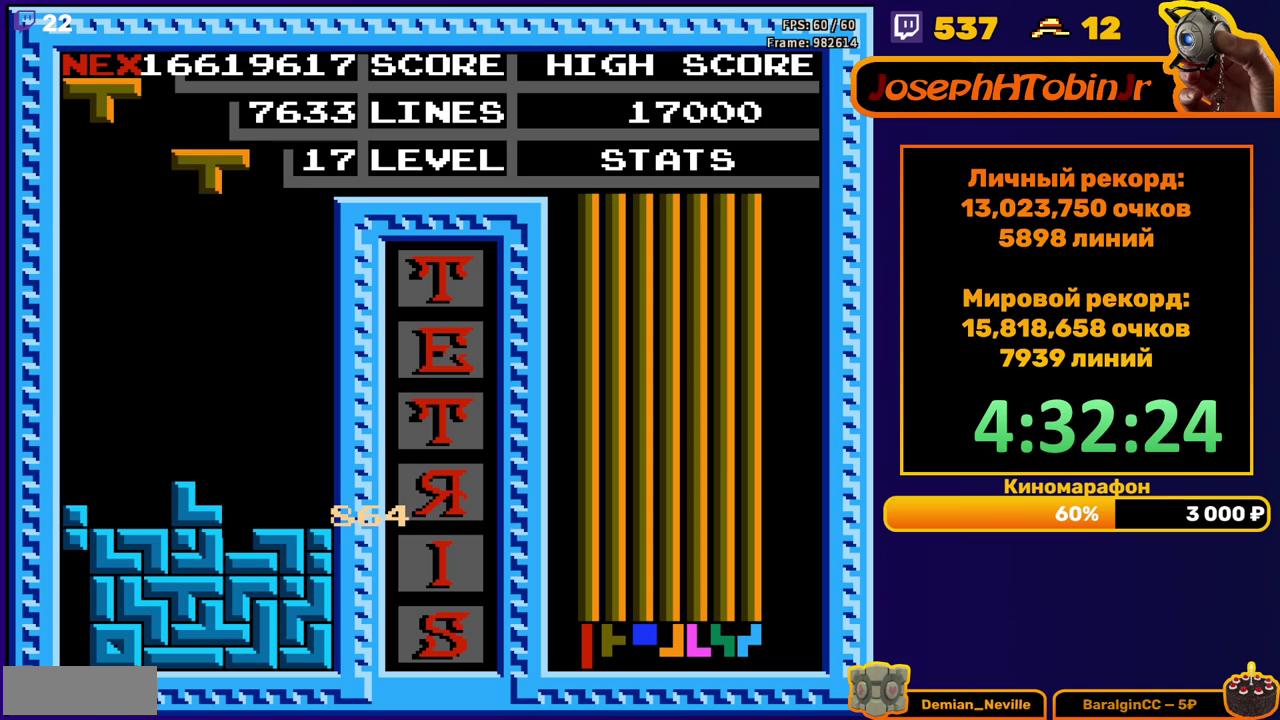
Gameplay with a controller (Nintendo layout); each line is a JSON object with the inputs held at the frame after it. "events" lists button and stick changes between this image and that frame as [ms after this image, input, new state], when the widget could be followed in between. Not read: L3 R3.
{"buttons": ["DPAD_DOWN"], "events": [[67, "DPAD_RIGHT", "down"], [133, "DPAD_RIGHT", "up"], [200, "DPAD_RIGHT", "down"], [267, "DPAD_RIGHT", "up"], [283, "B", "down"], [367, "B", "up"], [383, "DPAD_DOWN", "down"]]}
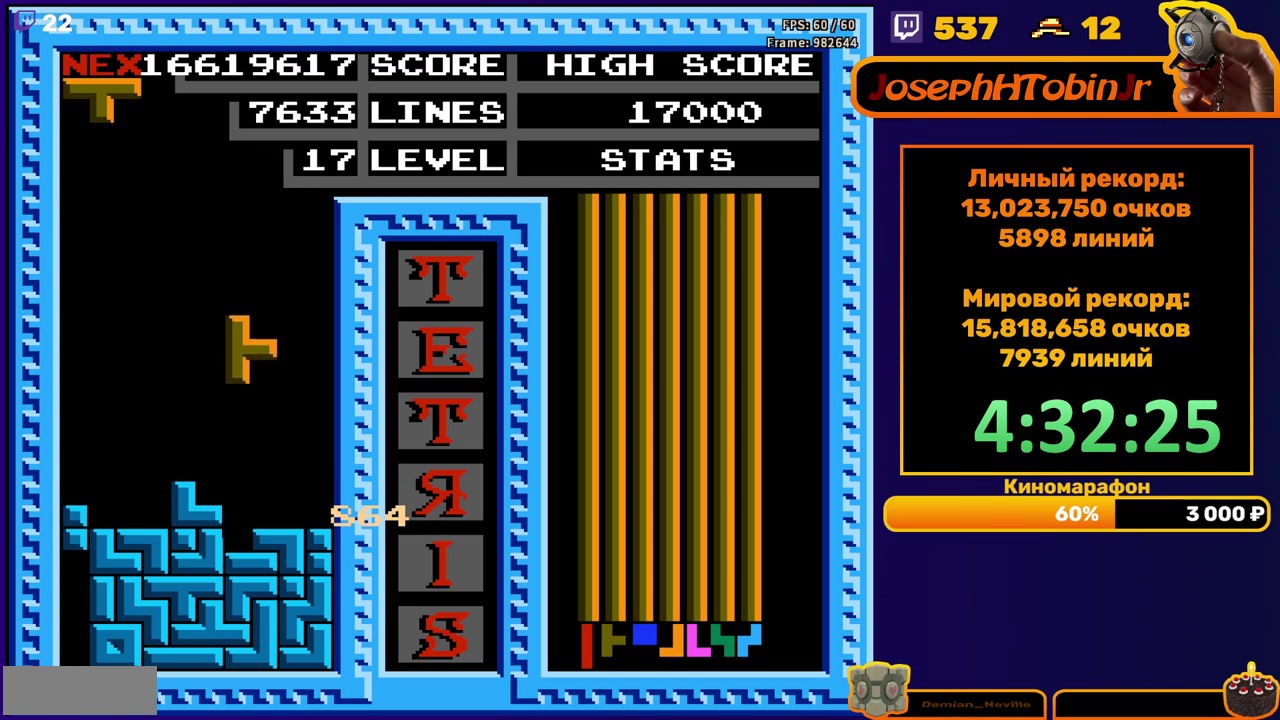
{"buttons": [], "events": [[217, "DPAD_DOWN", "up"]]}
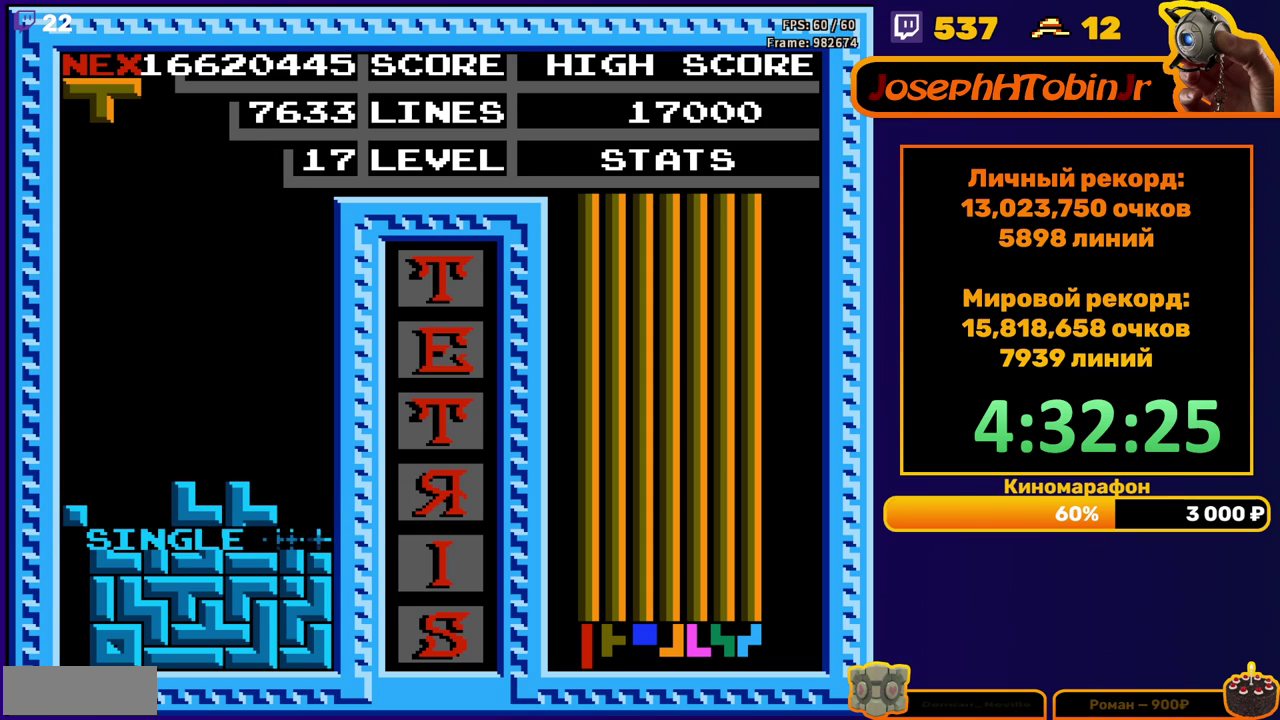
{"buttons": [], "events": [[150, "DPAD_LEFT", "down"], [233, "A", "down"], [300, "A", "up"], [367, "A", "down"], [450, "A", "up"], [467, "DPAD_LEFT", "up"]]}
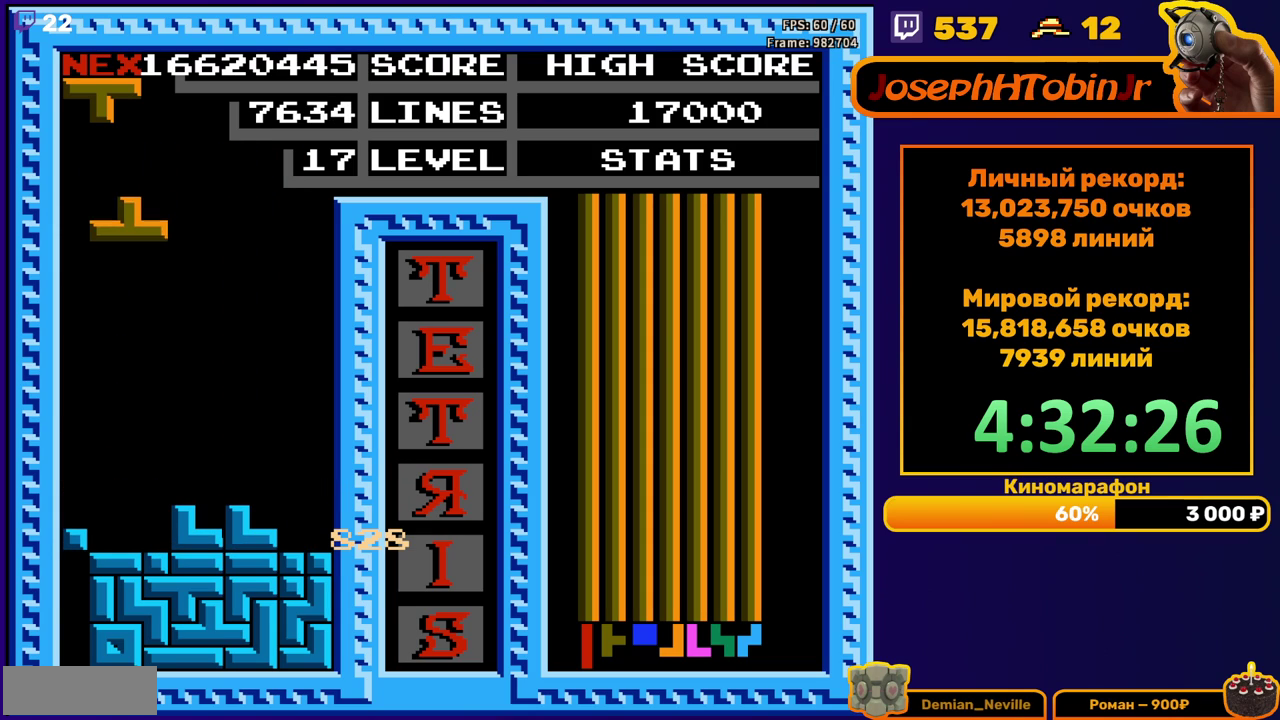
{"buttons": [], "events": [[150, "DPAD_DOWN", "down"], [433, "DPAD_DOWN", "up"]]}
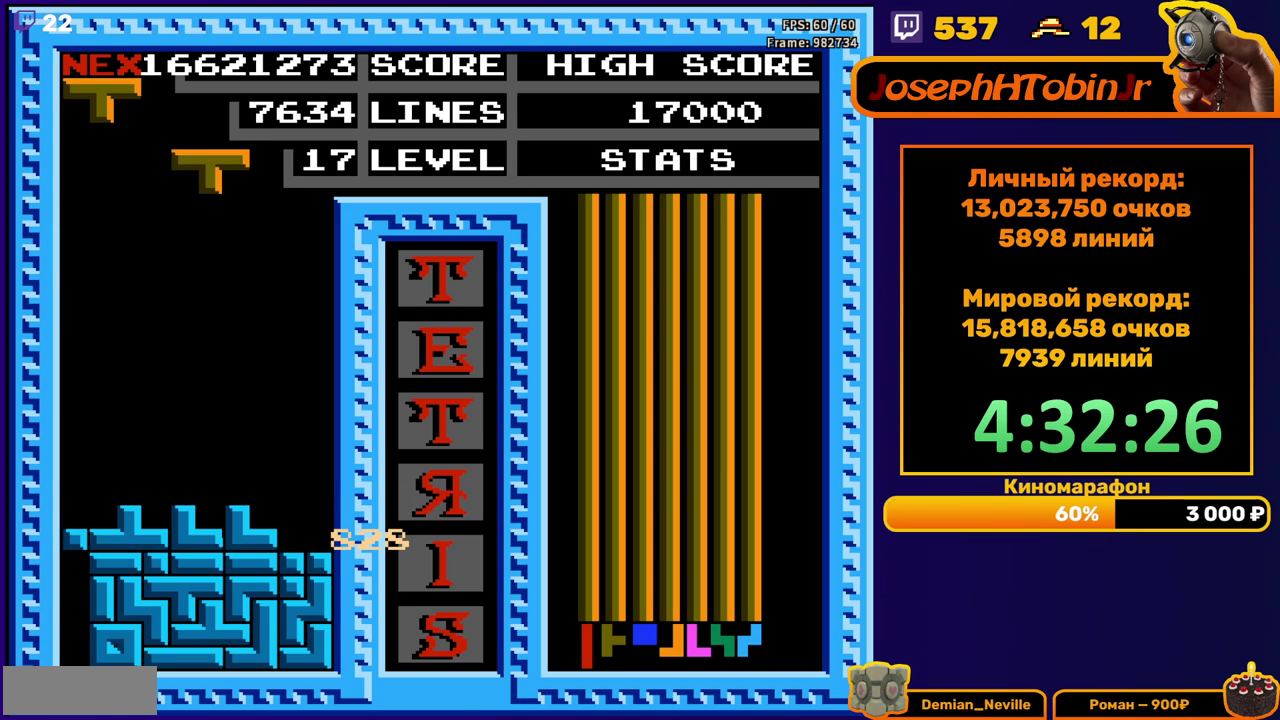
{"buttons": ["DPAD_DOWN"], "events": [[283, "DPAD_DOWN", "down"]]}
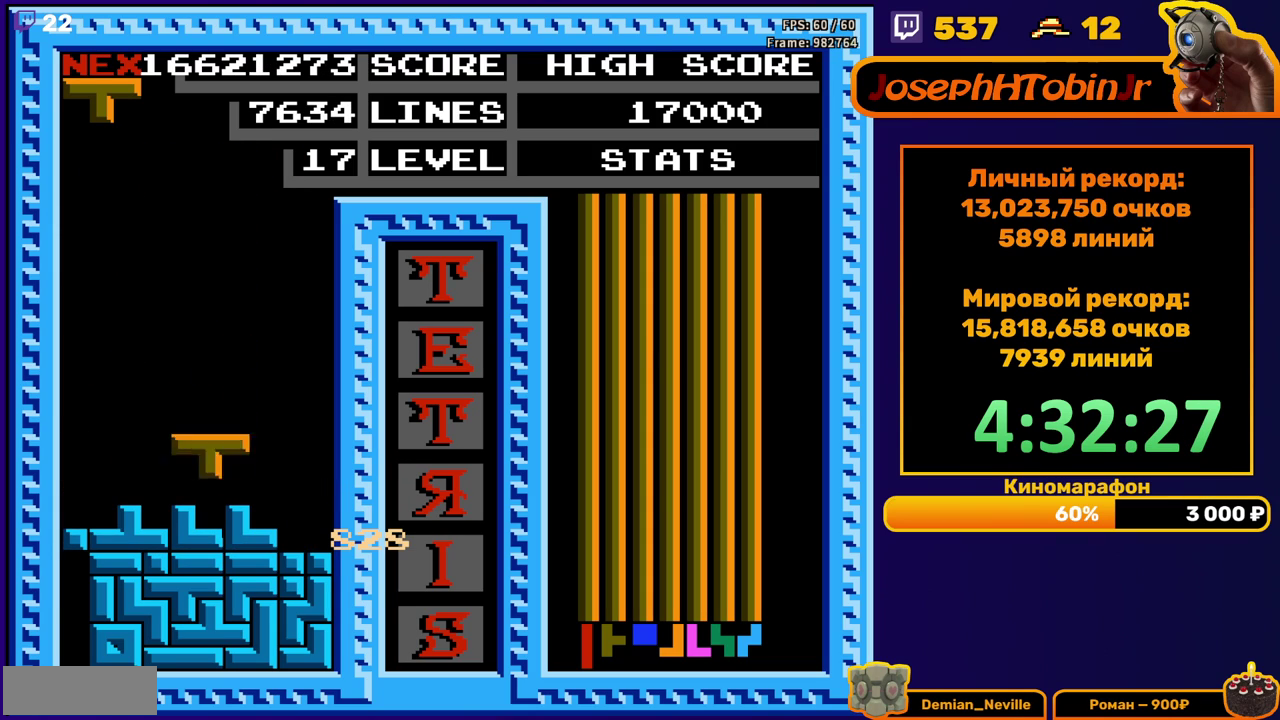
{"buttons": ["DPAD_DOWN"], "events": [[67, "DPAD_DOWN", "up"], [167, "DPAD_LEFT", "down"], [183, "A", "down"], [217, "DPAD_LEFT", "up"], [233, "A", "up"], [283, "DPAD_LEFT", "down"], [383, "DPAD_LEFT", "up"], [467, "DPAD_DOWN", "down"]]}
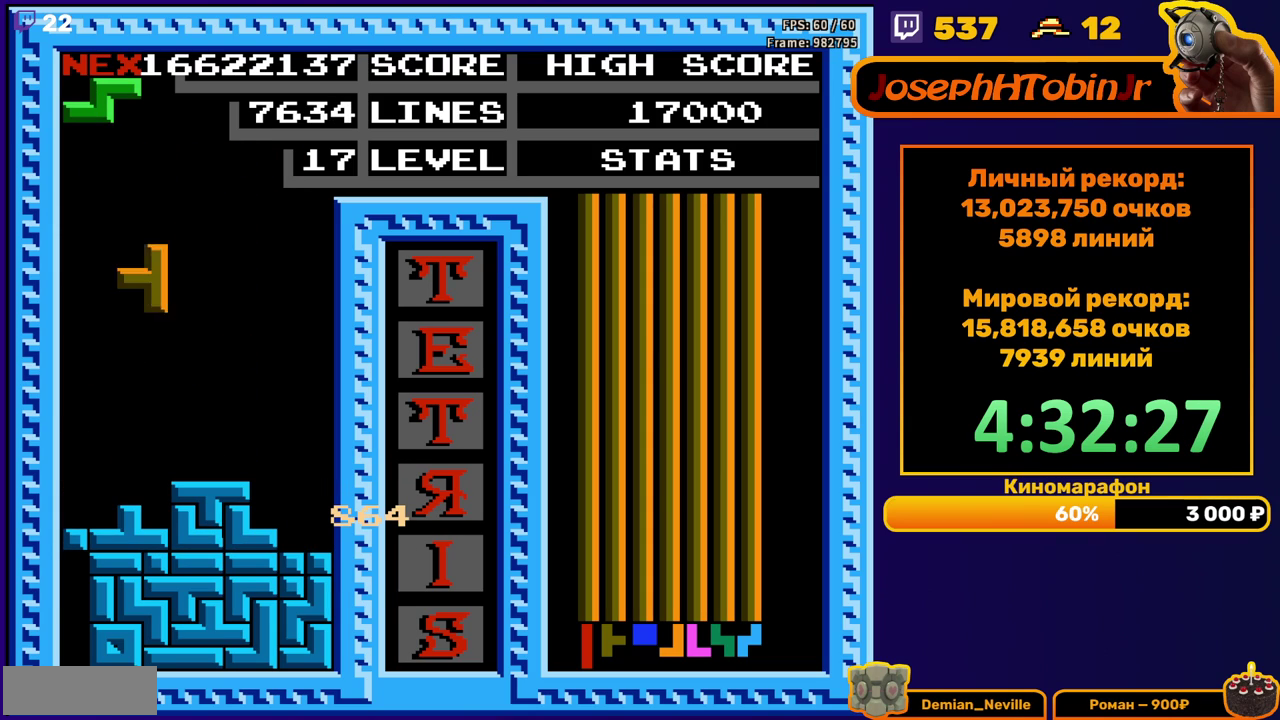
{"buttons": ["DPAD_RIGHT"], "events": [[200, "DPAD_DOWN", "up"], [300, "DPAD_RIGHT", "down"], [317, "A", "down"], [400, "A", "up"]]}
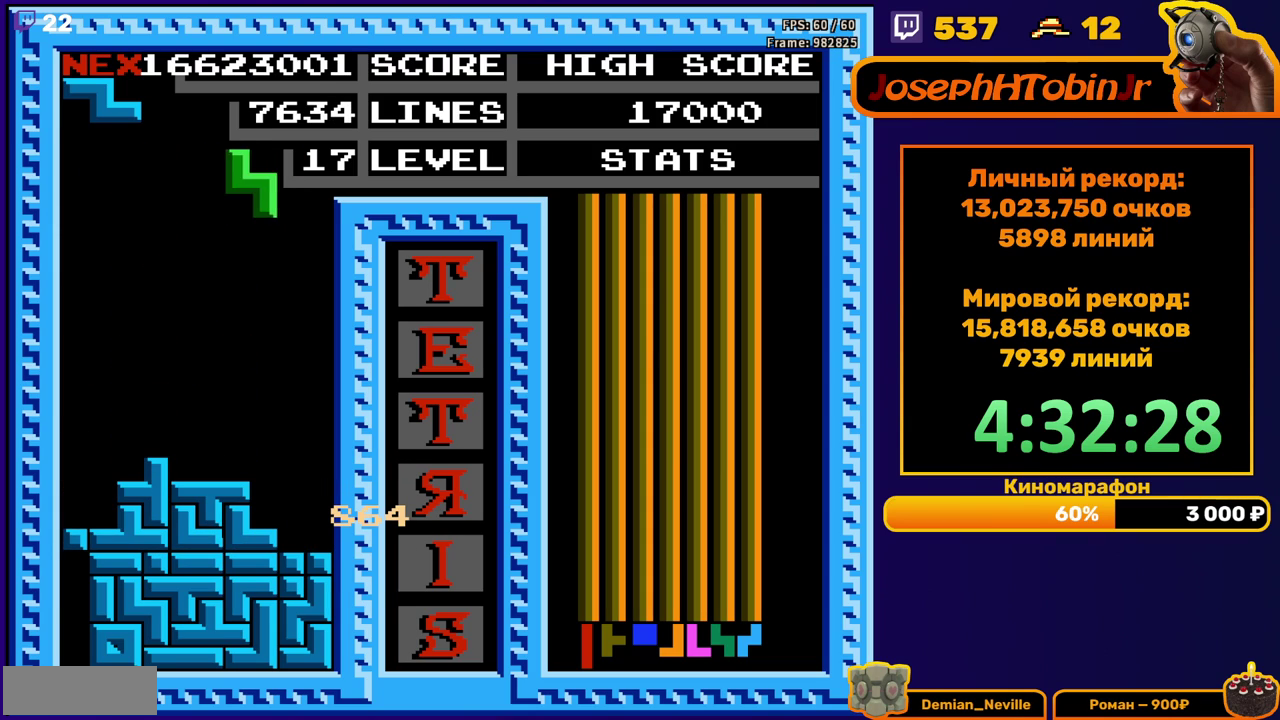
{"buttons": [], "events": [[117, "DPAD_RIGHT", "up"], [233, "DPAD_DOWN", "down"], [483, "DPAD_DOWN", "up"]]}
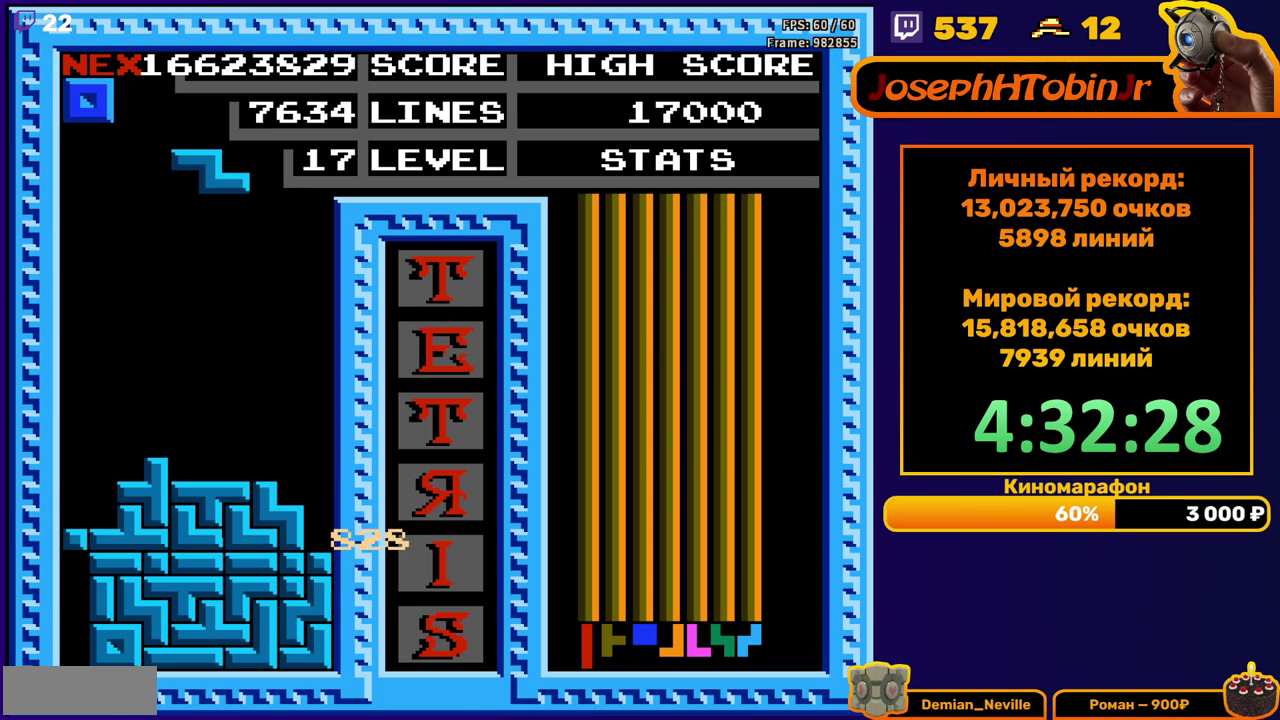
{"buttons": ["DPAD_DOWN"], "events": [[117, "DPAD_LEFT", "down"], [183, "DPAD_LEFT", "up"], [333, "DPAD_DOWN", "down"]]}
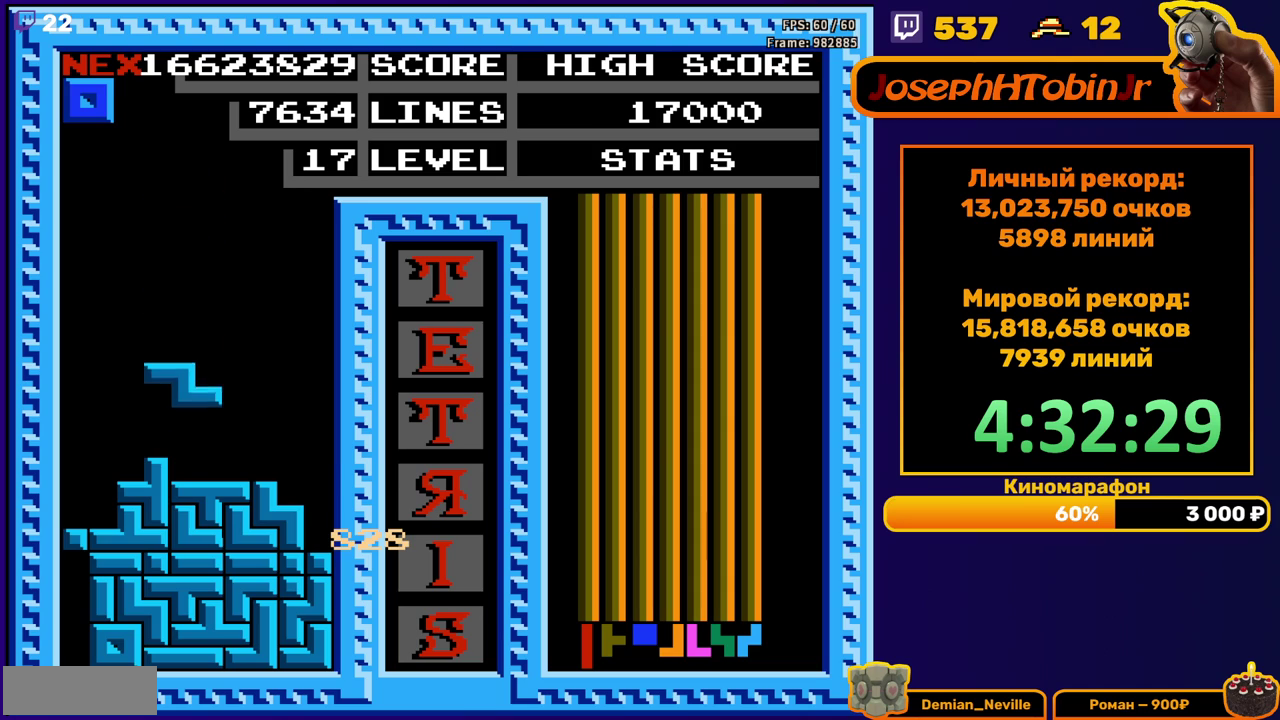
{"buttons": ["DPAD_LEFT"], "events": [[100, "DPAD_DOWN", "up"], [150, "DPAD_LEFT", "down"]]}
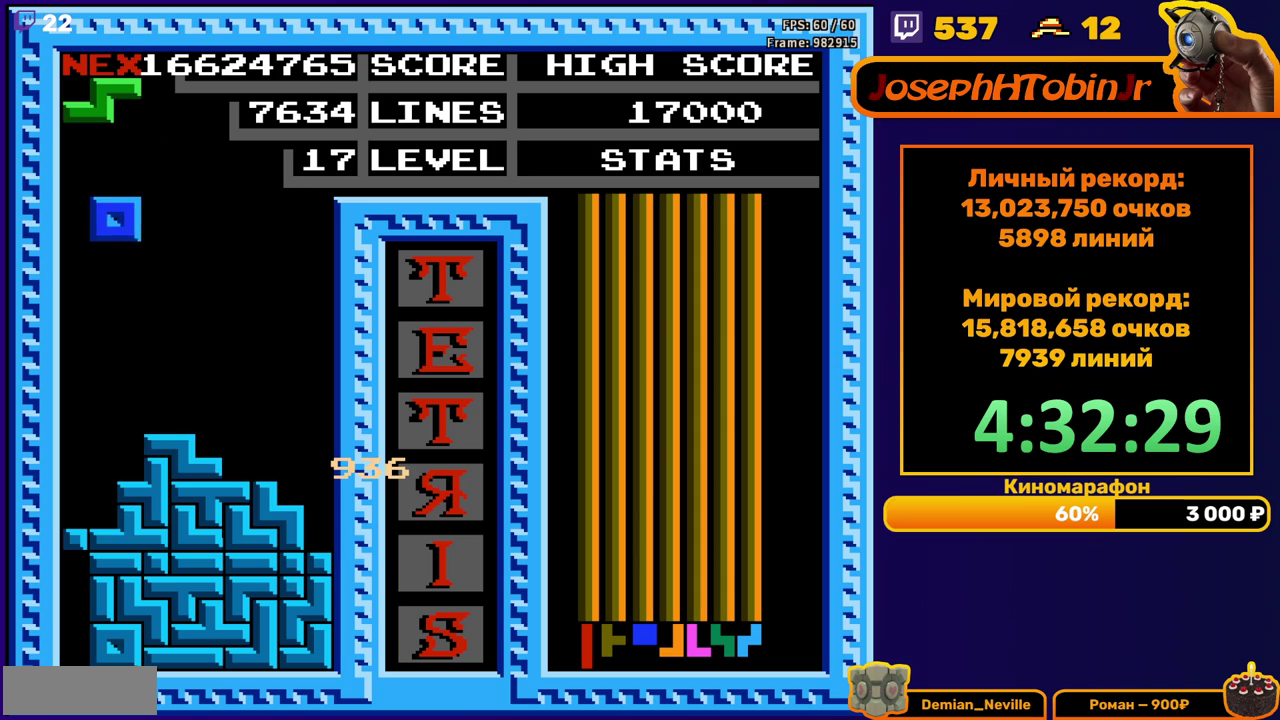
{"buttons": ["DPAD_RIGHT"], "events": [[167, "DPAD_DOWN", "down"], [167, "DPAD_LEFT", "up"], [367, "DPAD_DOWN", "up"], [467, "DPAD_RIGHT", "down"]]}
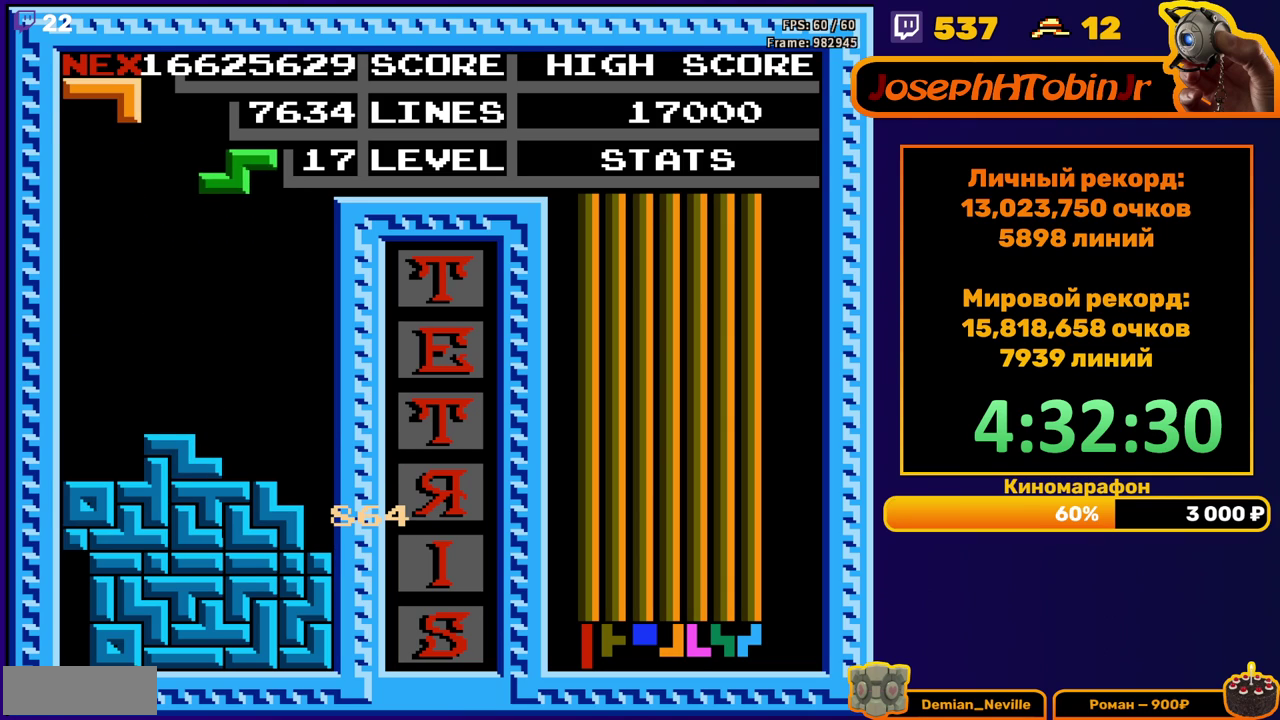
{"buttons": ["DPAD_DOWN"], "events": [[50, "A", "down"], [150, "A", "up"], [400, "DPAD_RIGHT", "up"], [433, "DPAD_DOWN", "down"]]}
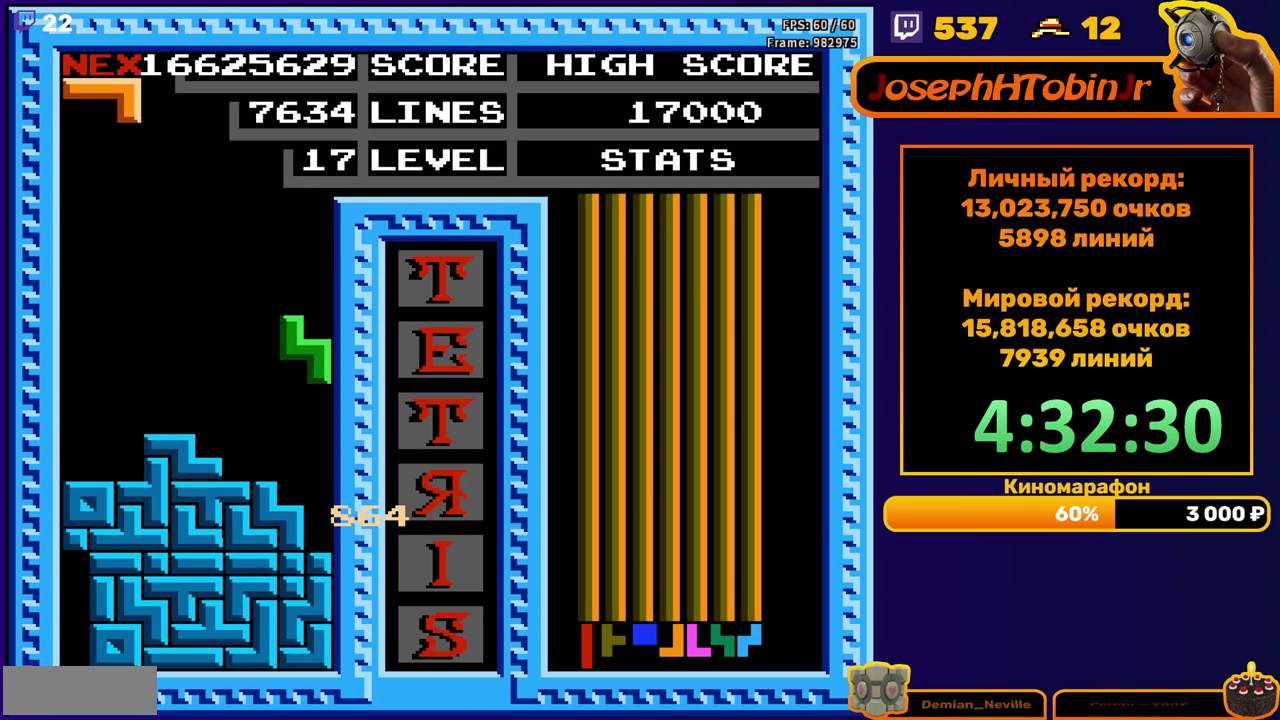
{"buttons": [], "events": [[167, "DPAD_DOWN", "up"]]}
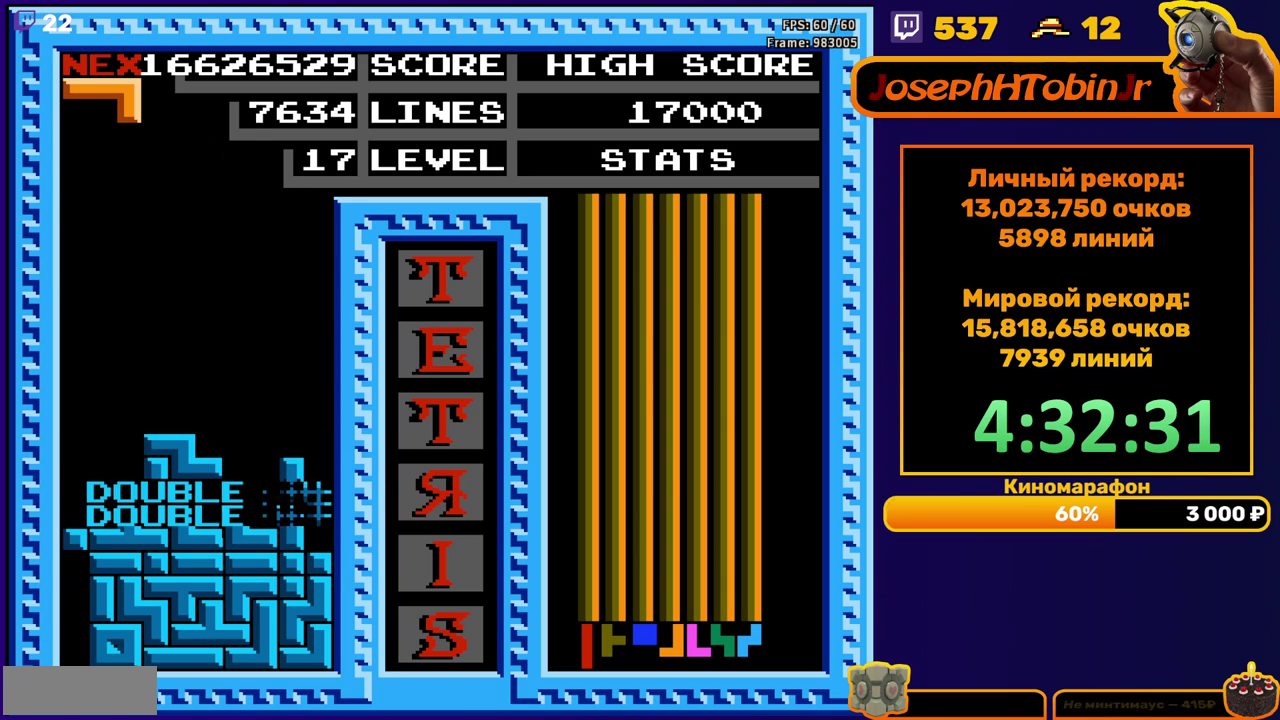
{"buttons": ["DPAD_LEFT"], "events": [[117, "DPAD_LEFT", "down"], [233, "A", "down"], [317, "A", "up"], [383, "A", "down"], [483, "A", "up"]]}
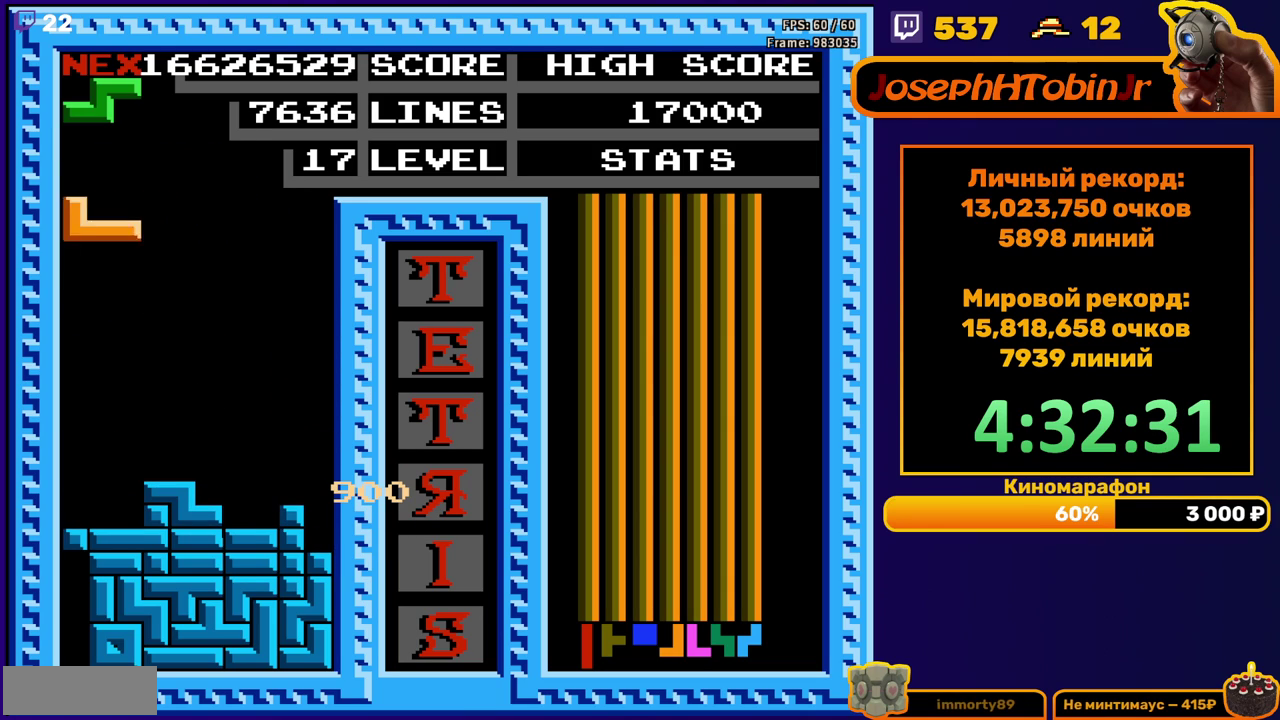
{"buttons": [], "events": [[133, "DPAD_LEFT", "up"], [183, "DPAD_DOWN", "down"], [333, "DPAD_DOWN", "up"]]}
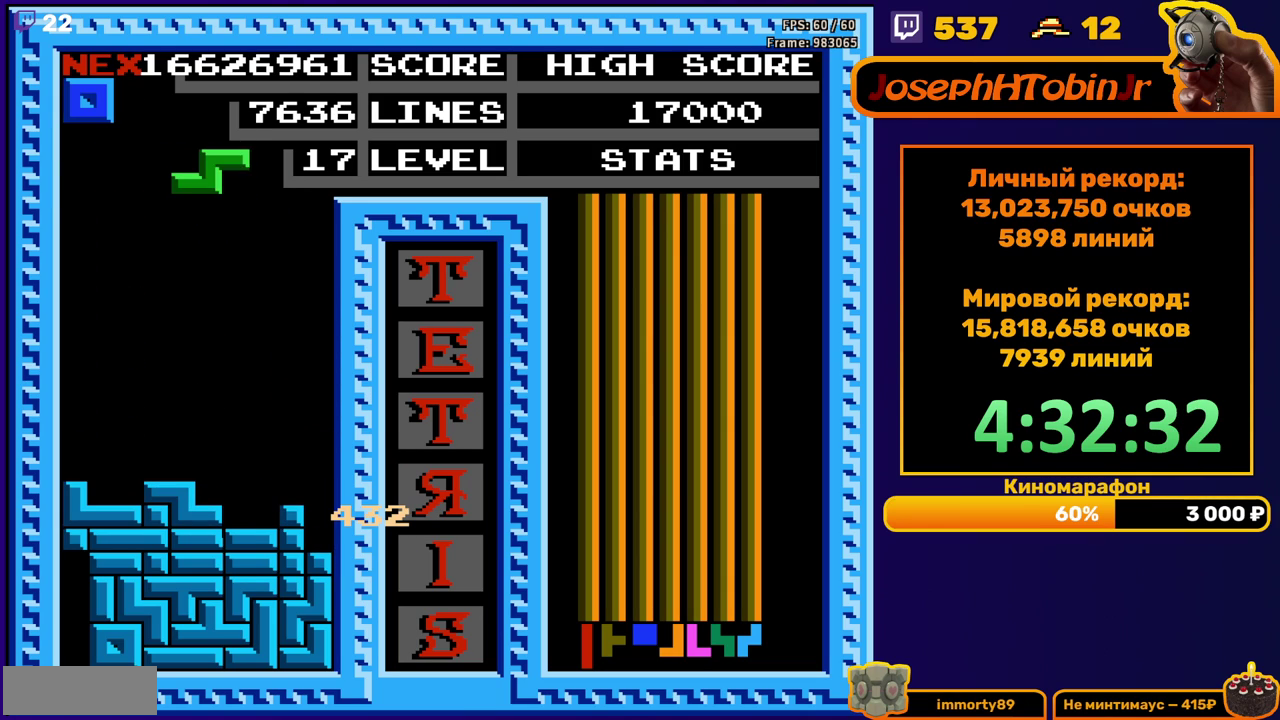
{"buttons": ["DPAD_DOWN"], "events": [[33, "DPAD_LEFT", "down"], [133, "DPAD_LEFT", "up"], [217, "DPAD_LEFT", "down"], [267, "DPAD_LEFT", "up"], [350, "DPAD_LEFT", "down"], [417, "DPAD_LEFT", "up"], [500, "DPAD_DOWN", "down"]]}
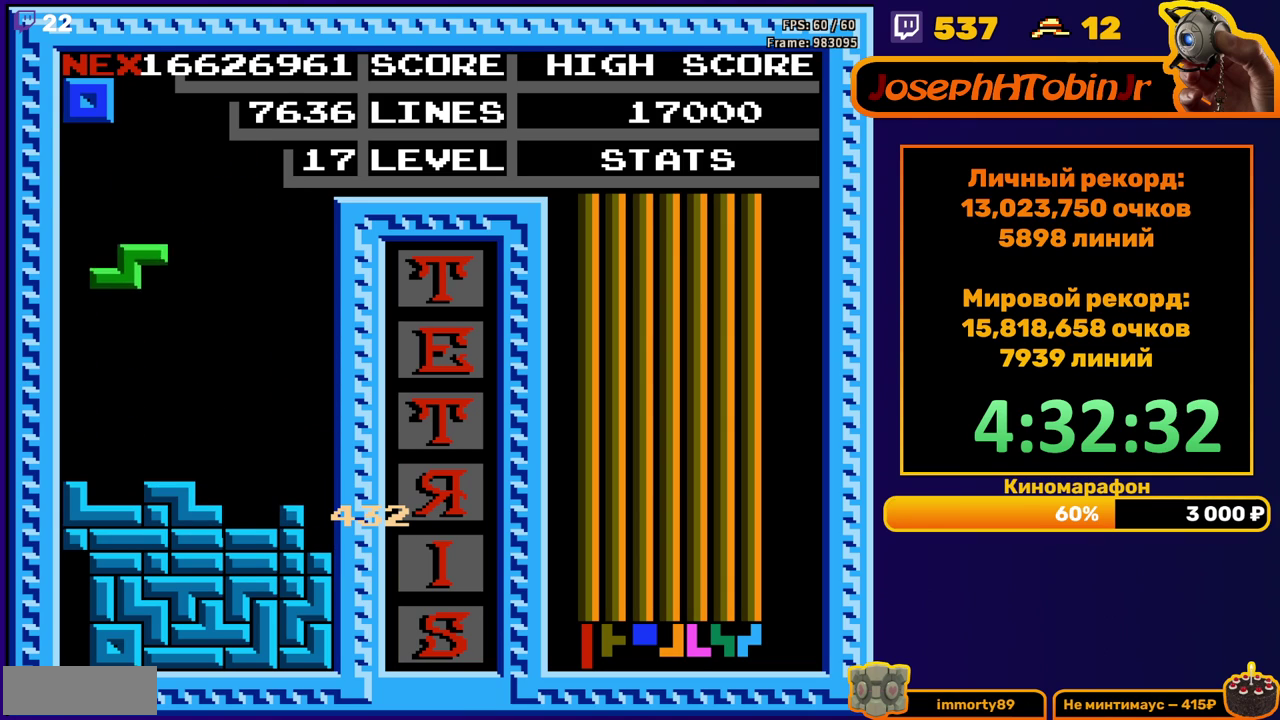
{"buttons": [], "events": [[217, "DPAD_DOWN", "up"], [300, "DPAD_RIGHT", "down"], [367, "DPAD_RIGHT", "up"], [417, "DPAD_RIGHT", "down"], [500, "DPAD_RIGHT", "up"]]}
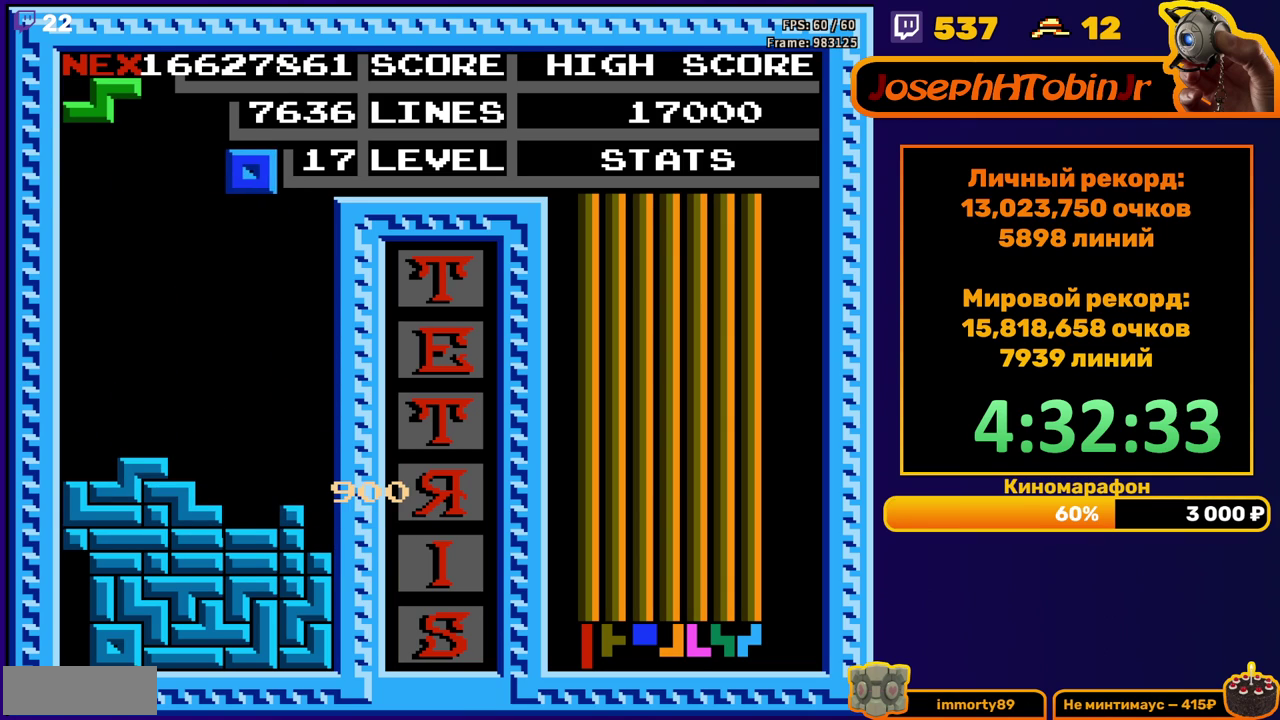
{"buttons": ["A"], "events": [[117, "DPAD_DOWN", "down"], [417, "DPAD_DOWN", "up"], [467, "A", "down"]]}
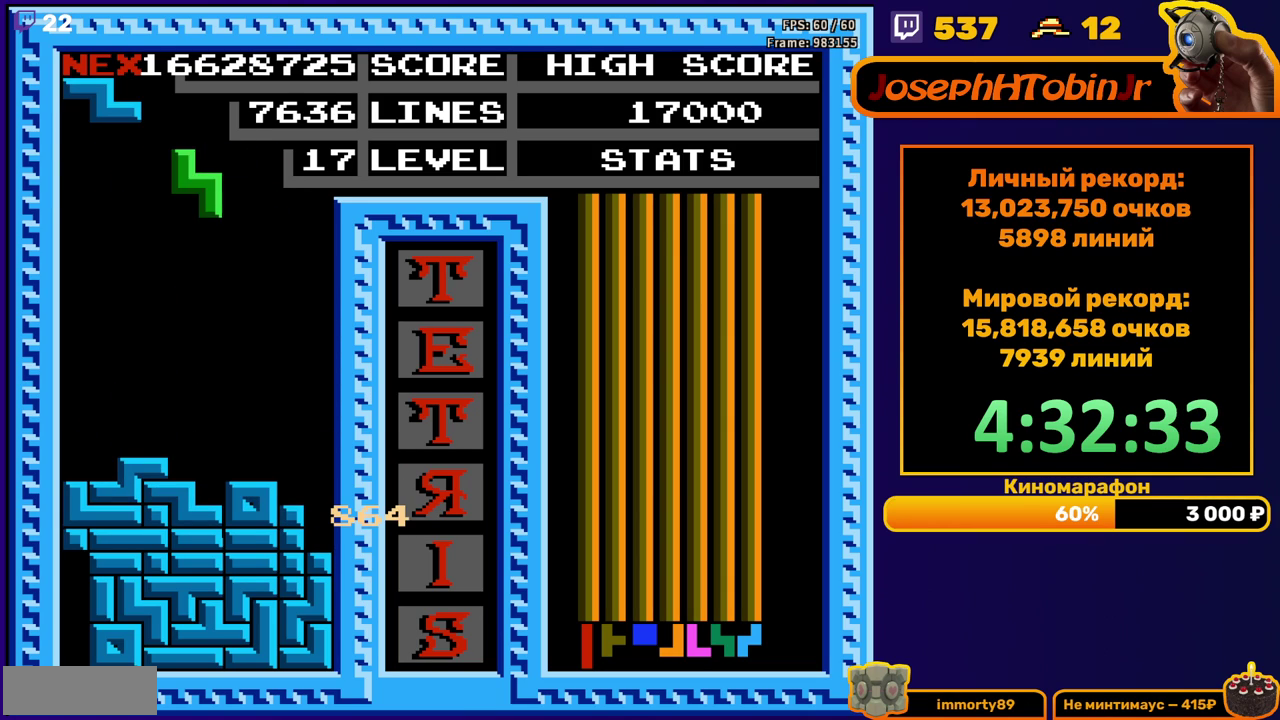
{"buttons": ["DPAD_DOWN"], "events": [[67, "A", "up"], [333, "DPAD_DOWN", "down"]]}
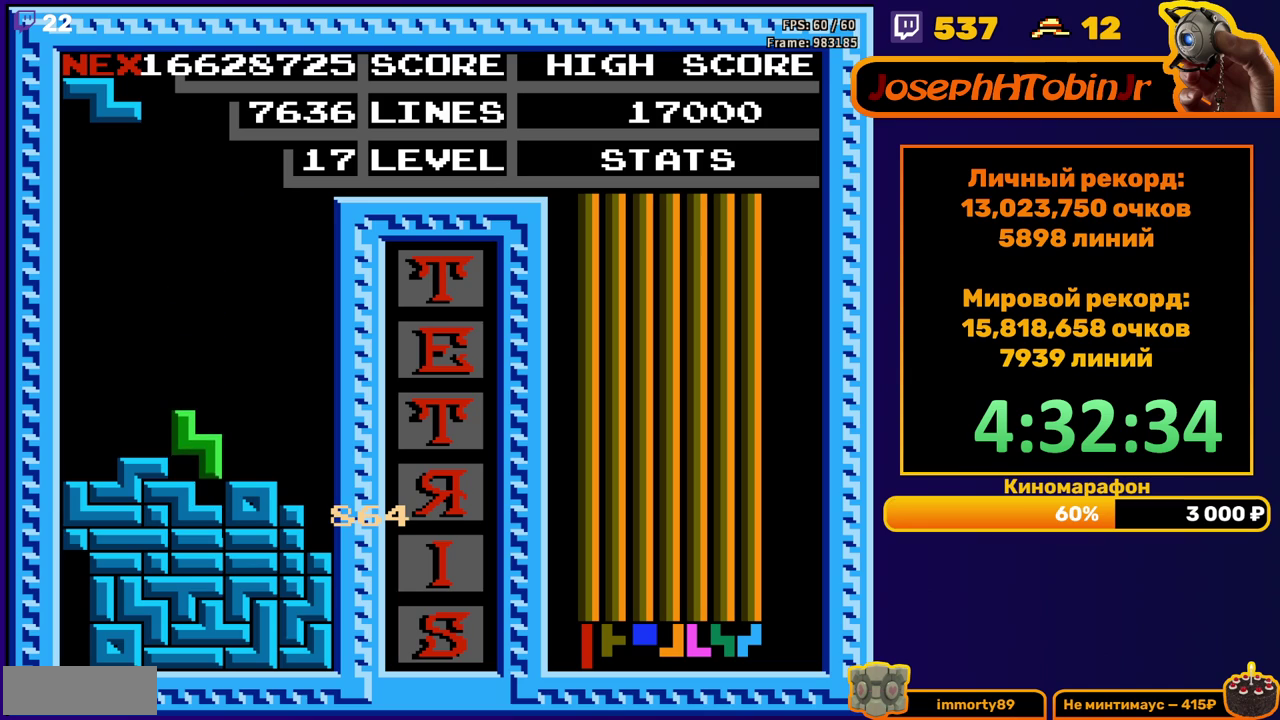
{"buttons": ["DPAD_DOWN"], "events": [[83, "DPAD_DOWN", "up"], [167, "DPAD_RIGHT", "down"], [233, "DPAD_RIGHT", "up"], [417, "DPAD_DOWN", "down"]]}
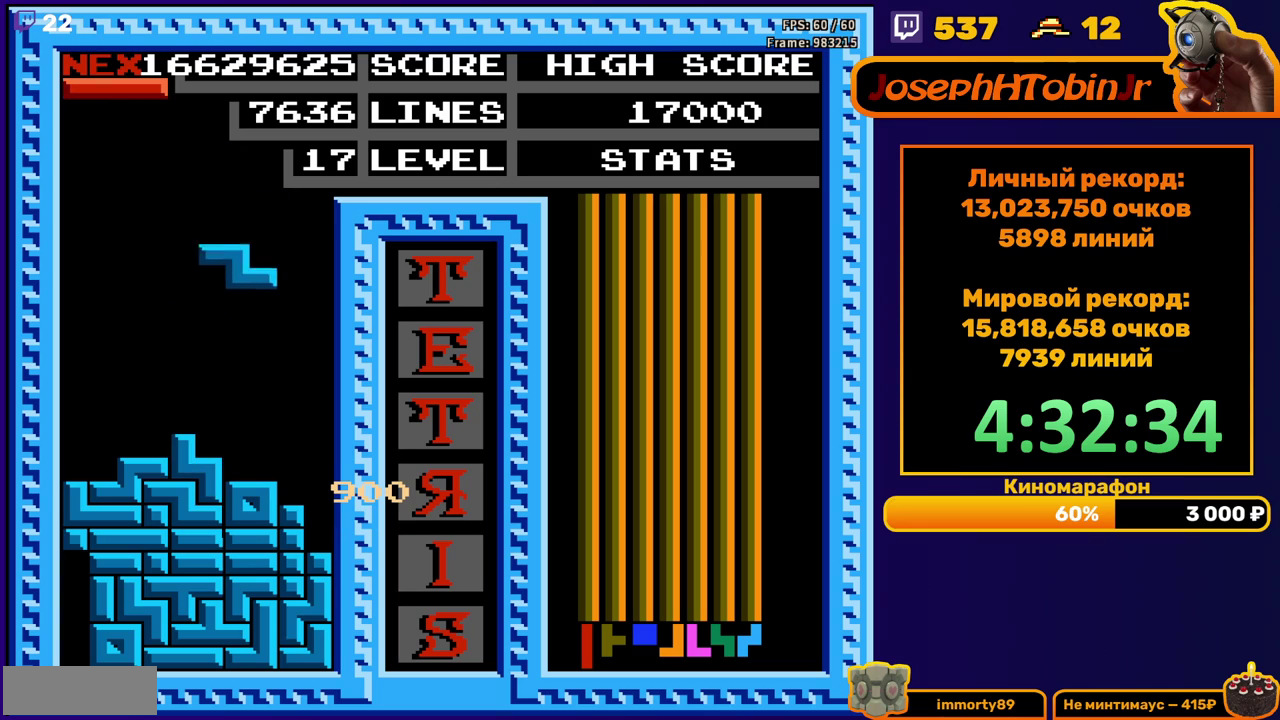
{"buttons": ["DPAD_RIGHT"], "events": [[183, "DPAD_DOWN", "up"], [250, "DPAD_RIGHT", "down"], [283, "A", "down"], [367, "A", "up"]]}
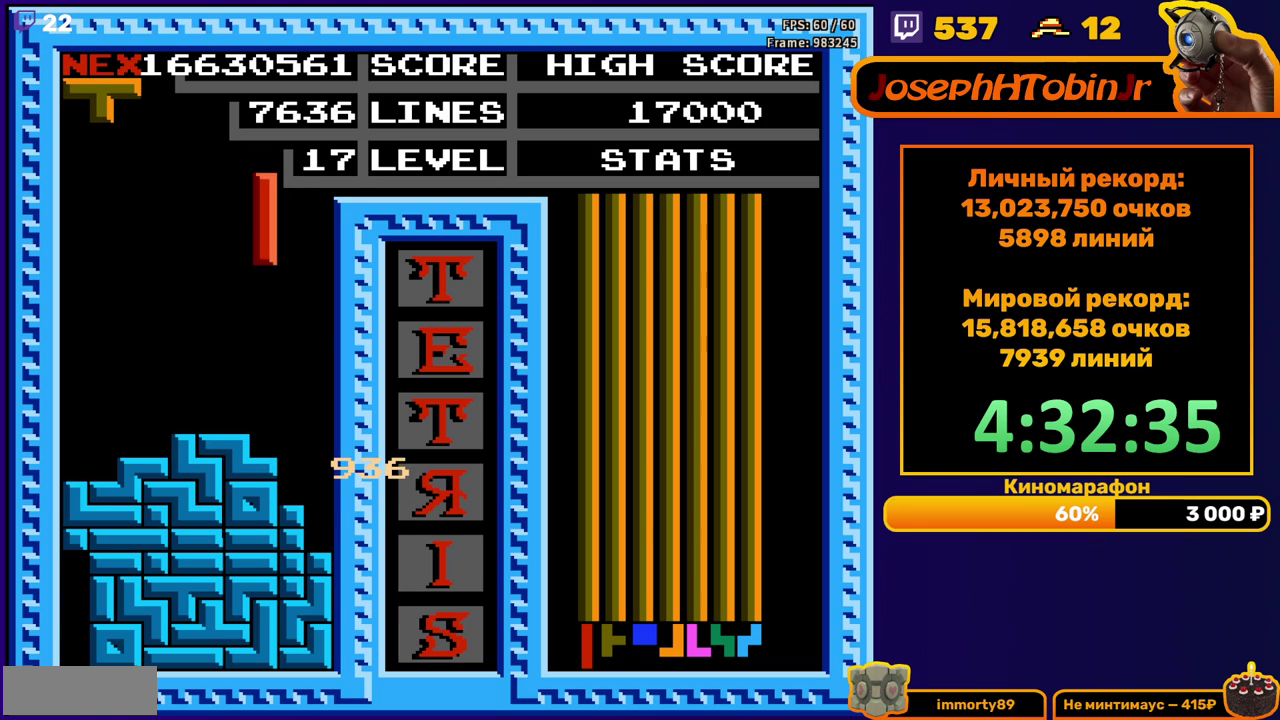
{"buttons": [], "events": [[200, "DPAD_RIGHT", "up"], [217, "DPAD_DOWN", "down"], [500, "DPAD_DOWN", "up"]]}
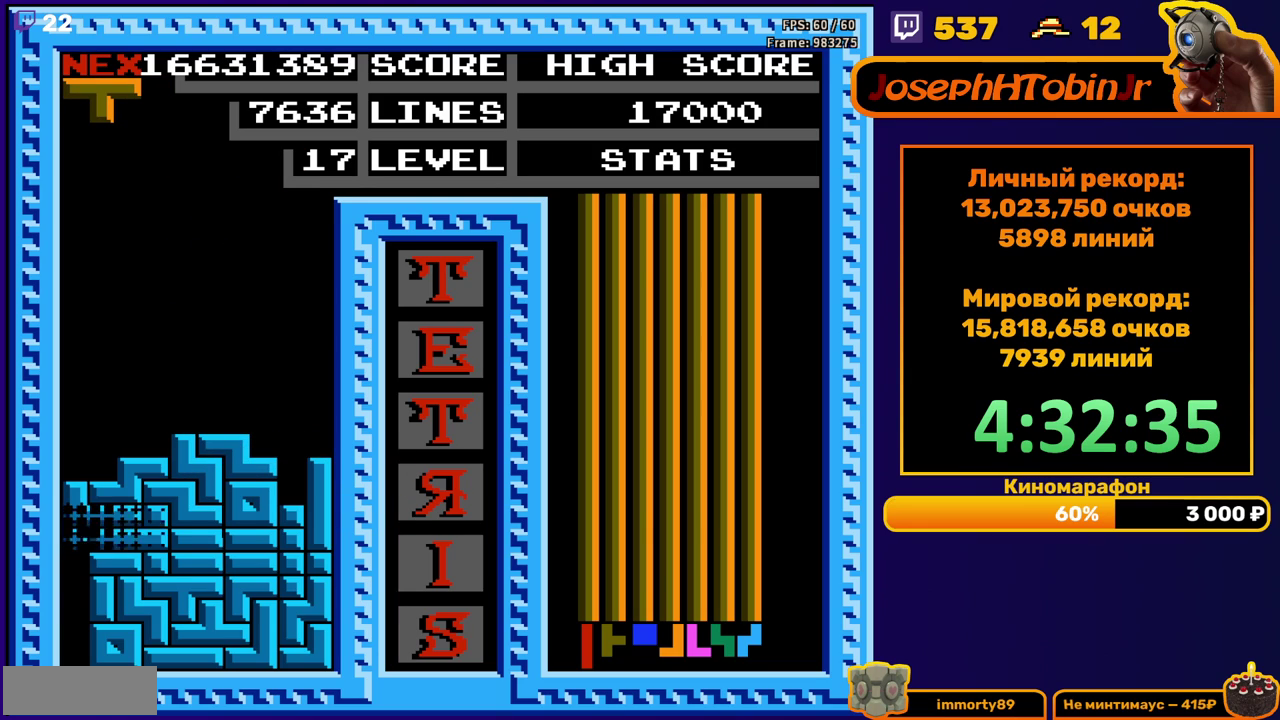
{"buttons": ["DPAD_LEFT"], "events": [[483, "DPAD_LEFT", "down"]]}
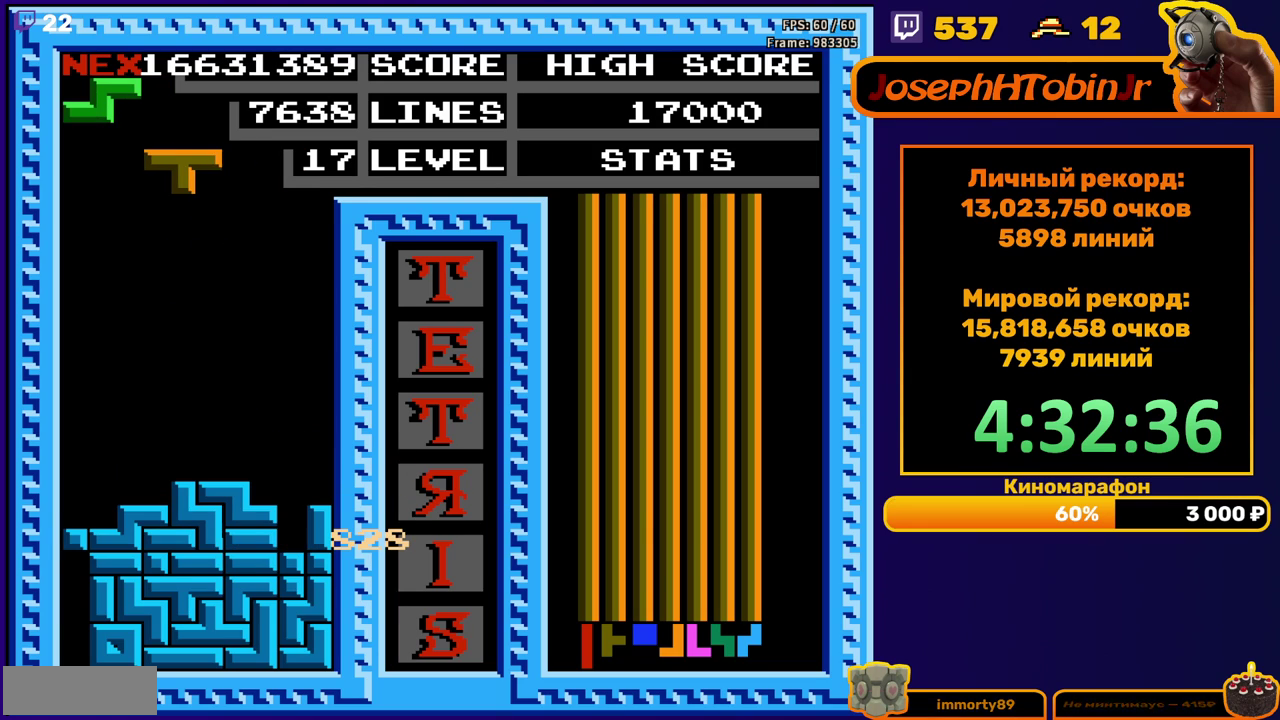
{"buttons": [], "events": [[50, "DPAD_LEFT", "up"], [283, "B", "down"], [400, "B", "up"]]}
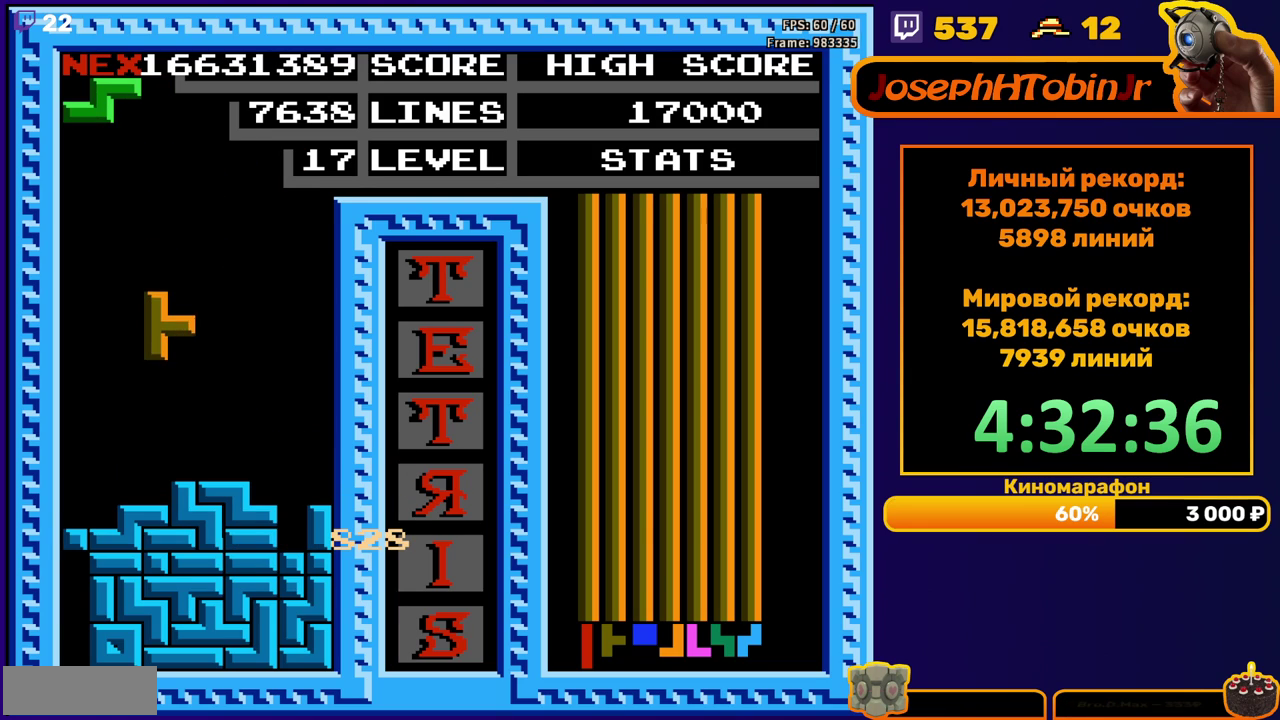
{"buttons": ["DPAD_LEFT"], "events": [[217, "DPAD_DOWN", "down"], [333, "DPAD_DOWN", "up"], [417, "DPAD_LEFT", "down"]]}
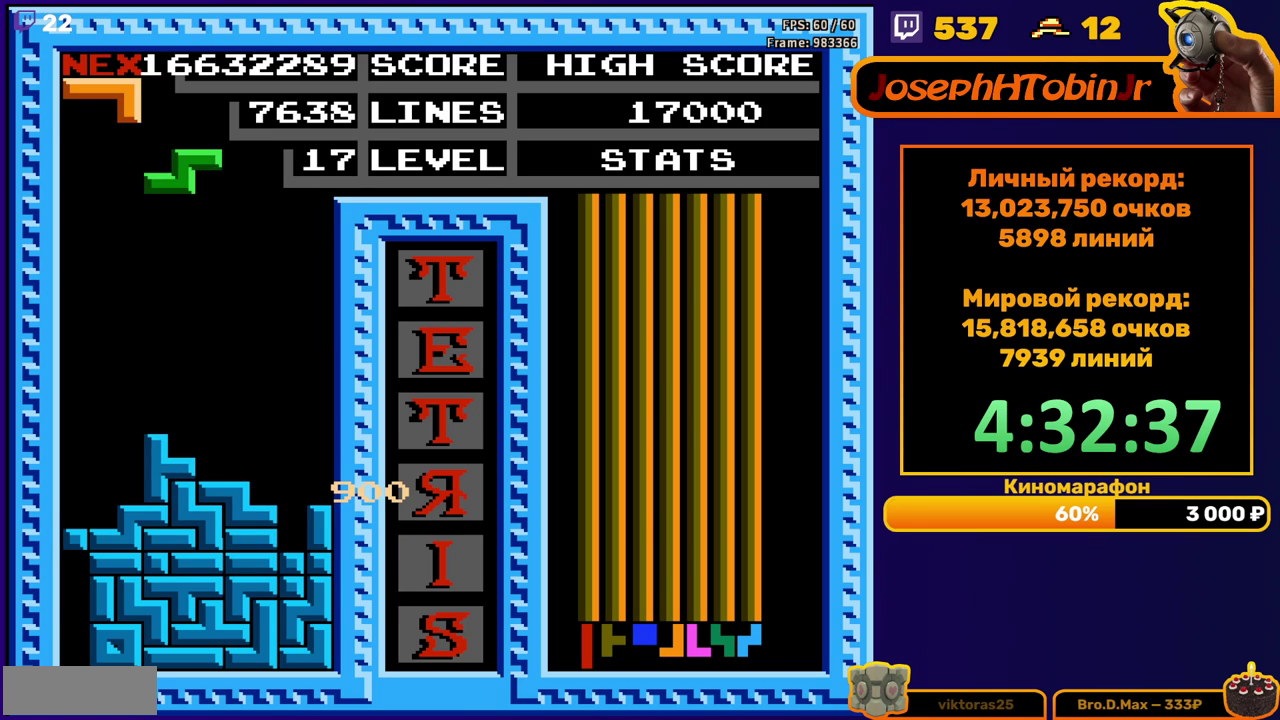
{"buttons": ["DPAD_DOWN"], "events": [[350, "DPAD_DOWN", "down"], [350, "DPAD_LEFT", "up"]]}
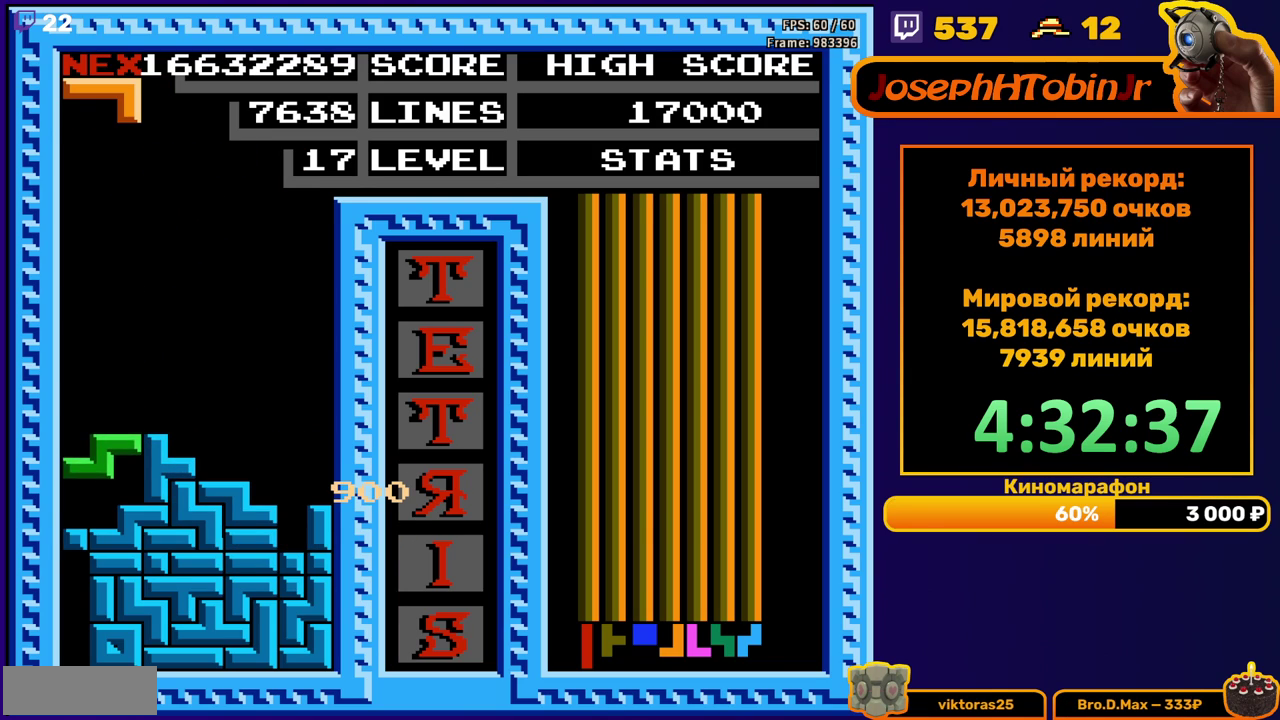
{"buttons": ["DPAD_RIGHT"], "events": [[67, "DPAD_DOWN", "up"], [150, "DPAD_RIGHT", "down"], [233, "B", "down"], [317, "B", "up"]]}
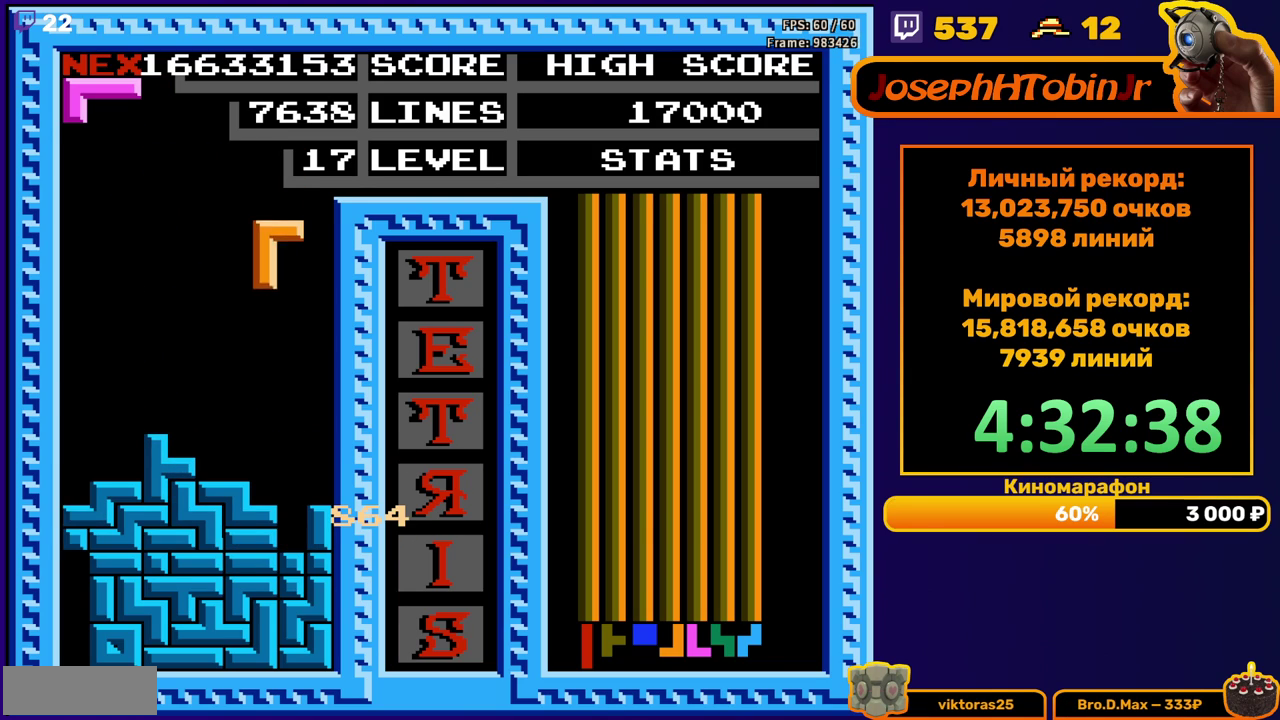
{"buttons": [], "events": [[100, "DPAD_RIGHT", "up"], [133, "DPAD_DOWN", "down"], [400, "DPAD_DOWN", "up"]]}
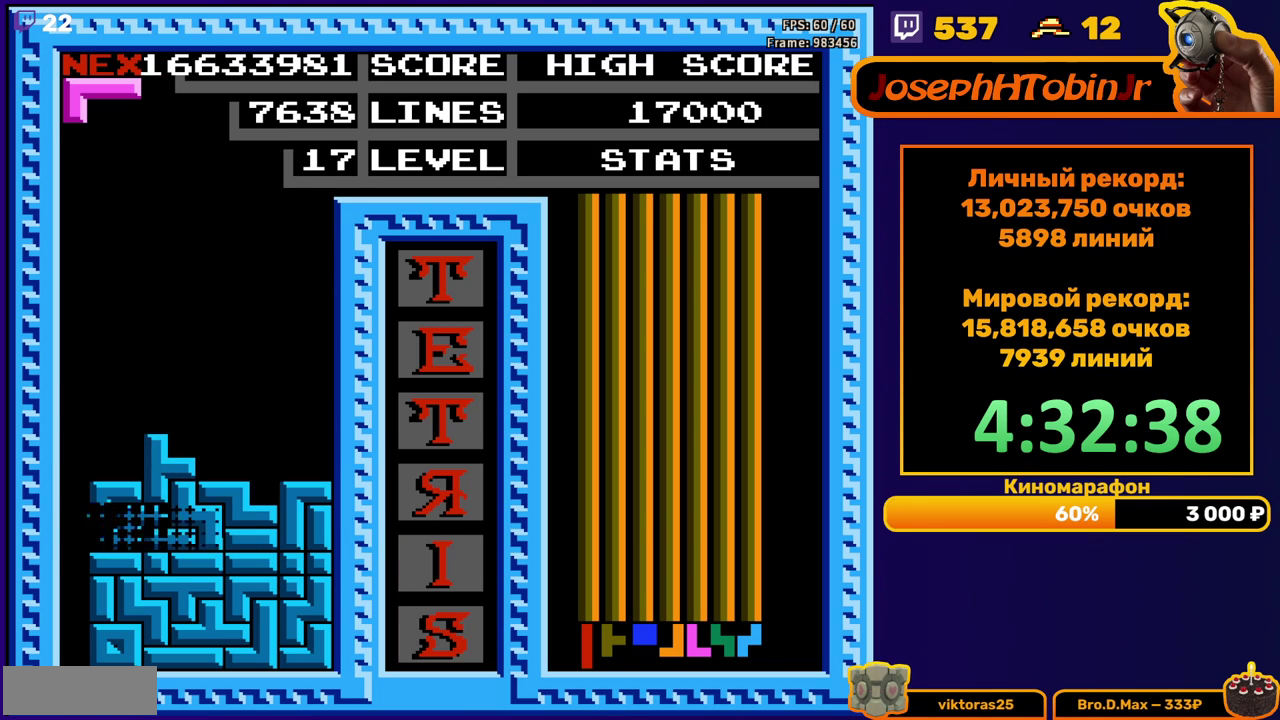
{"buttons": ["DPAD_RIGHT"], "events": [[333, "DPAD_RIGHT", "down"]]}
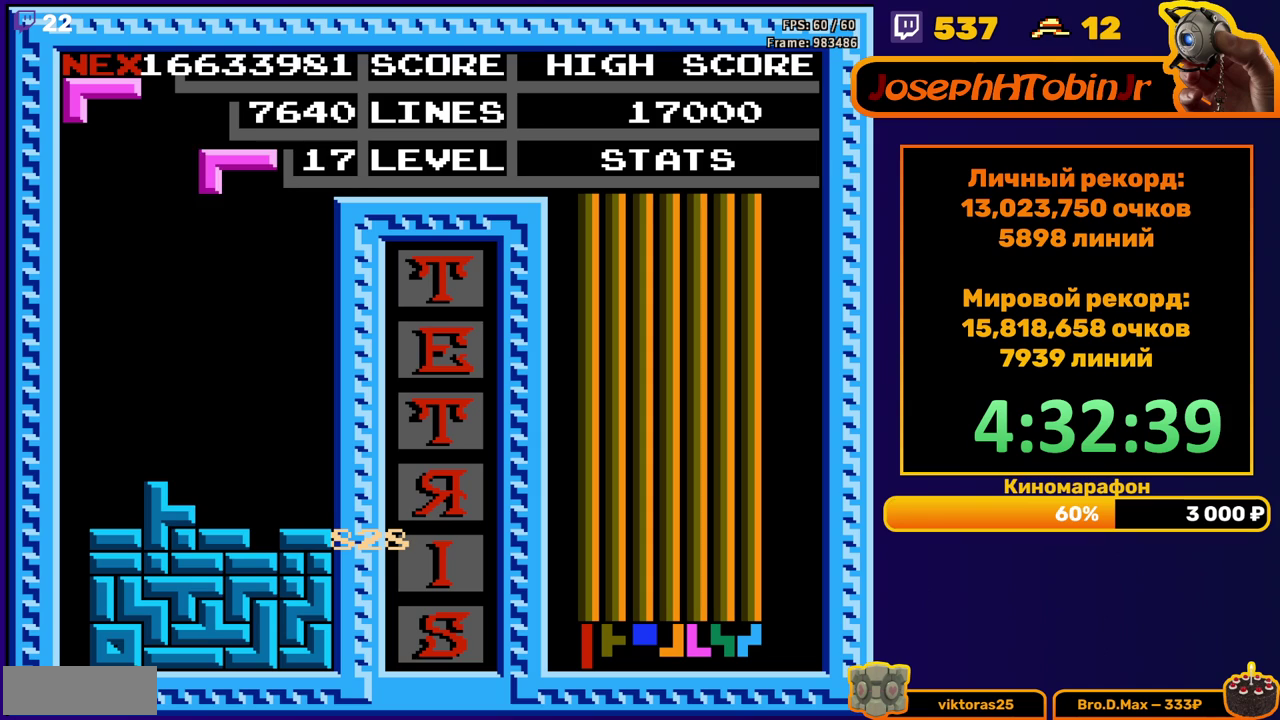
{"buttons": [], "events": [[200, "DPAD_RIGHT", "up"], [250, "DPAD_DOWN", "down"], [500, "DPAD_DOWN", "up"]]}
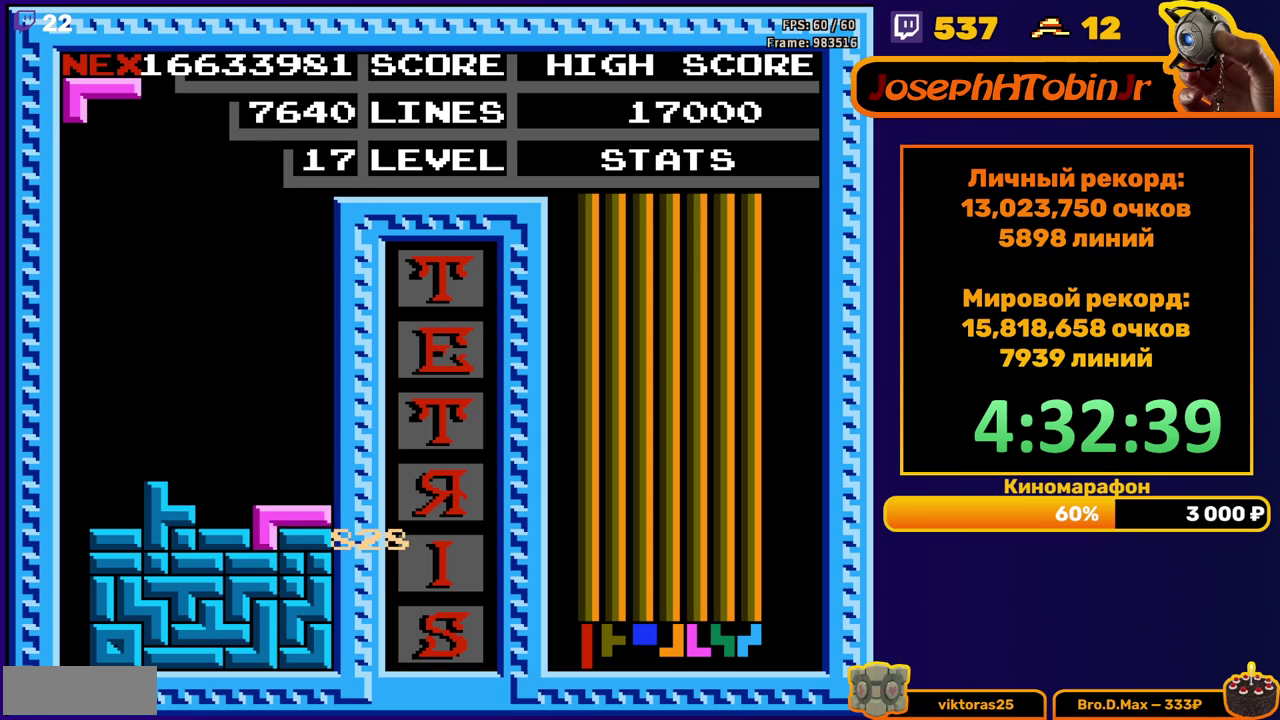
{"buttons": ["DPAD_DOWN"], "events": [[100, "DPAD_RIGHT", "down"], [150, "A", "down"], [217, "A", "up"], [283, "A", "down"], [383, "A", "up"], [467, "DPAD_RIGHT", "up"], [483, "DPAD_DOWN", "down"]]}